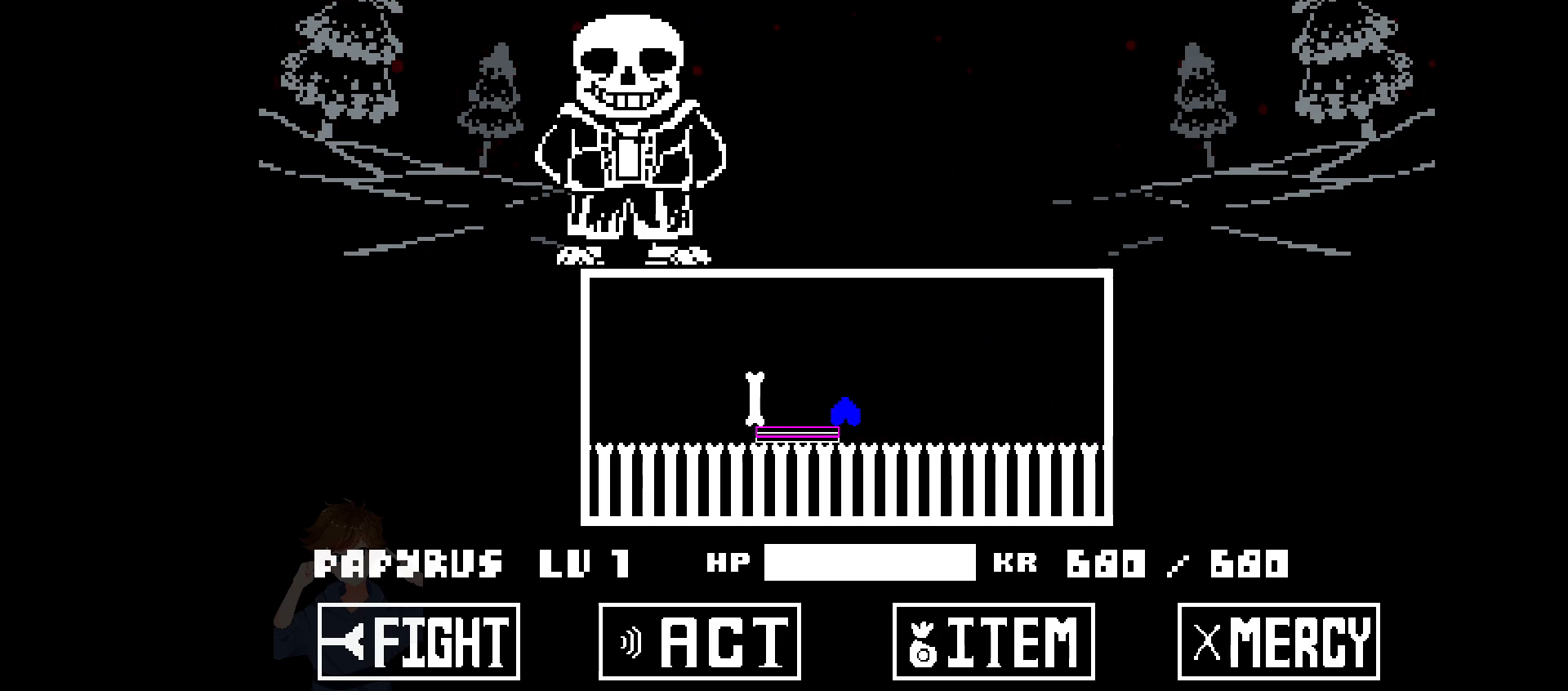
Gameplay with keyboard; each line is a JSON object with the keys held at the frame after it. "events" lists presses ("down") and releases ("up") of "c", "down", "left", "right", "up", "x" and "z" between this image and that frame as [ms after this image, input, new state], when the widget could be followed in between. No other keys are recorded. Mouse input is not recorded.
{"keys": ["left"], "events": []}
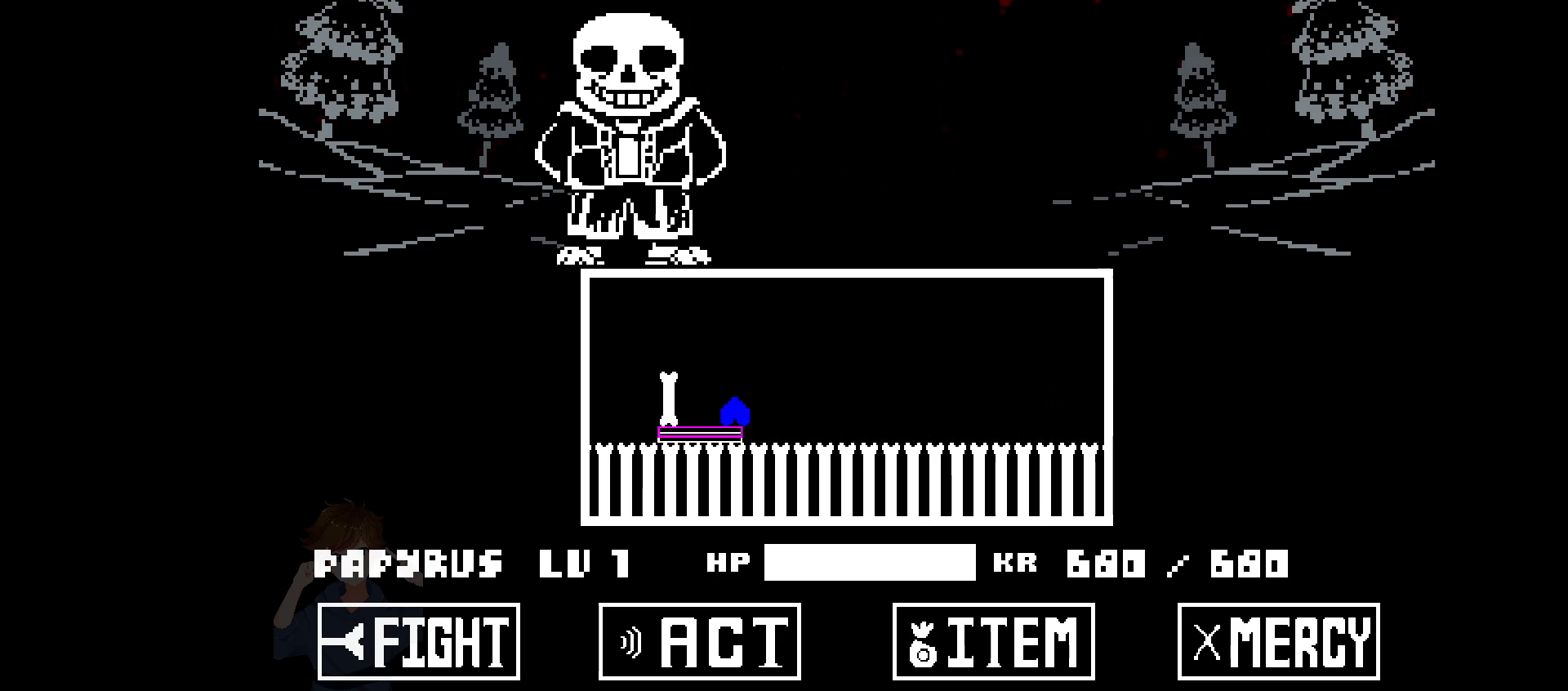
{"keys": ["left"], "events": [[117, "left", "up"], [117, "up", "down"], [167, "left", "down"], [300, "up", "up"]]}
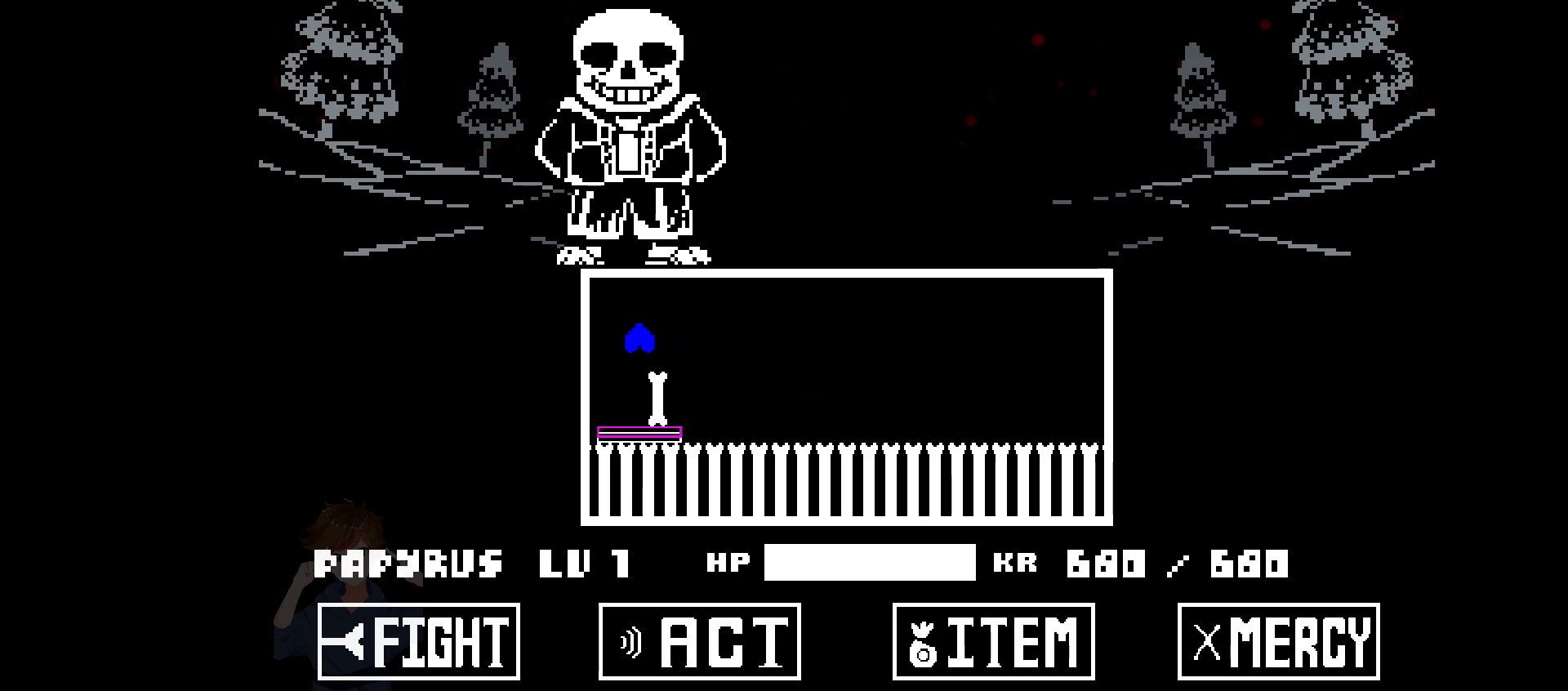
{"keys": [], "events": [[83, "left", "up"]]}
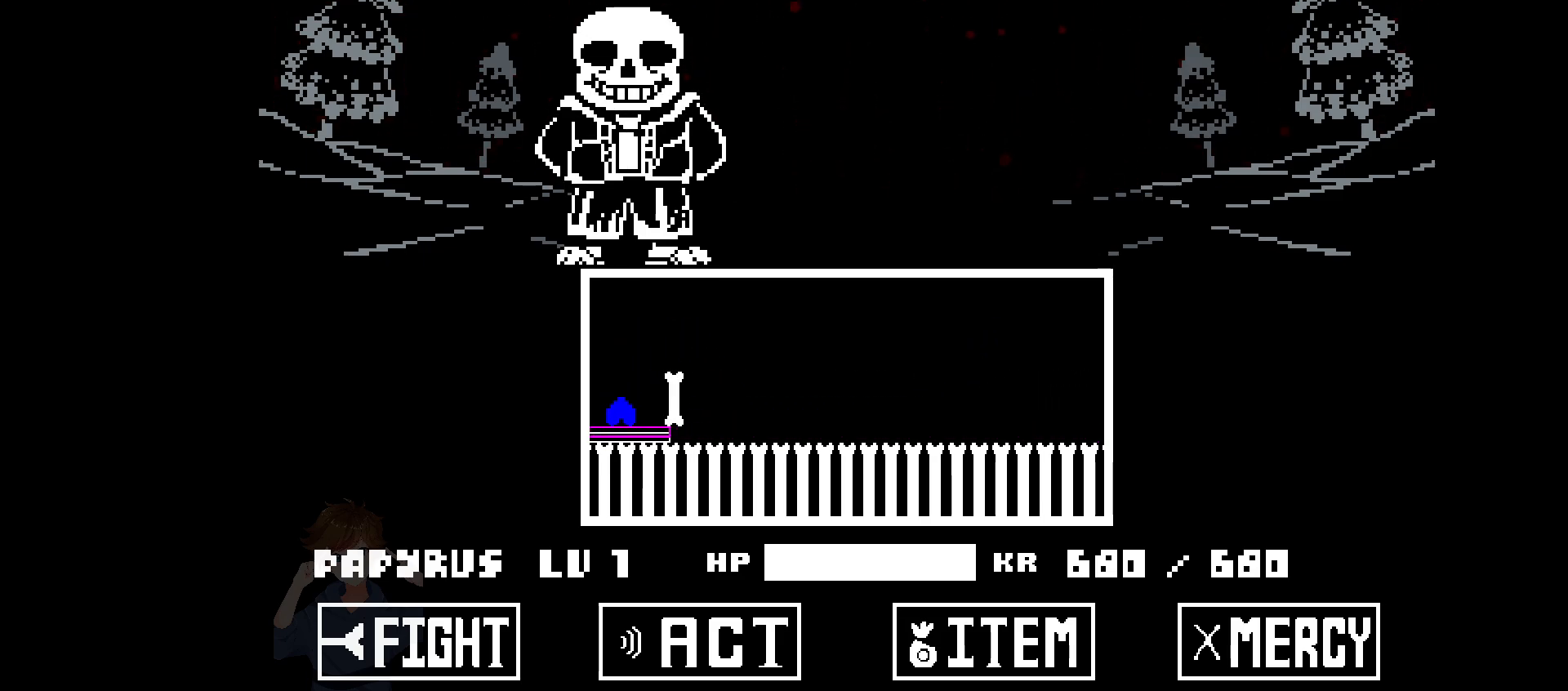
{"keys": ["right"], "events": [[150, "up", "down"], [233, "right", "down"], [333, "up", "up"]]}
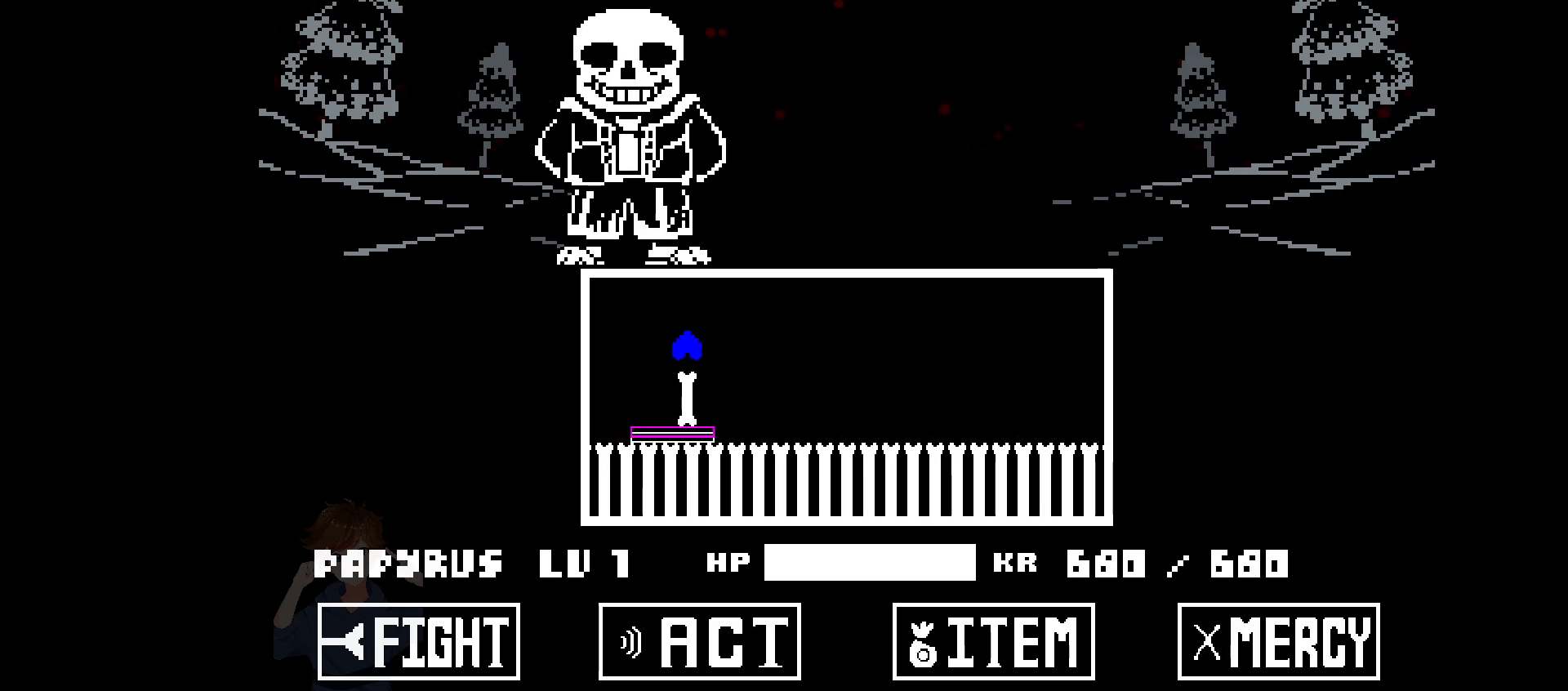
{"keys": ["right"], "events": [[217, "right", "up"], [300, "right", "down"]]}
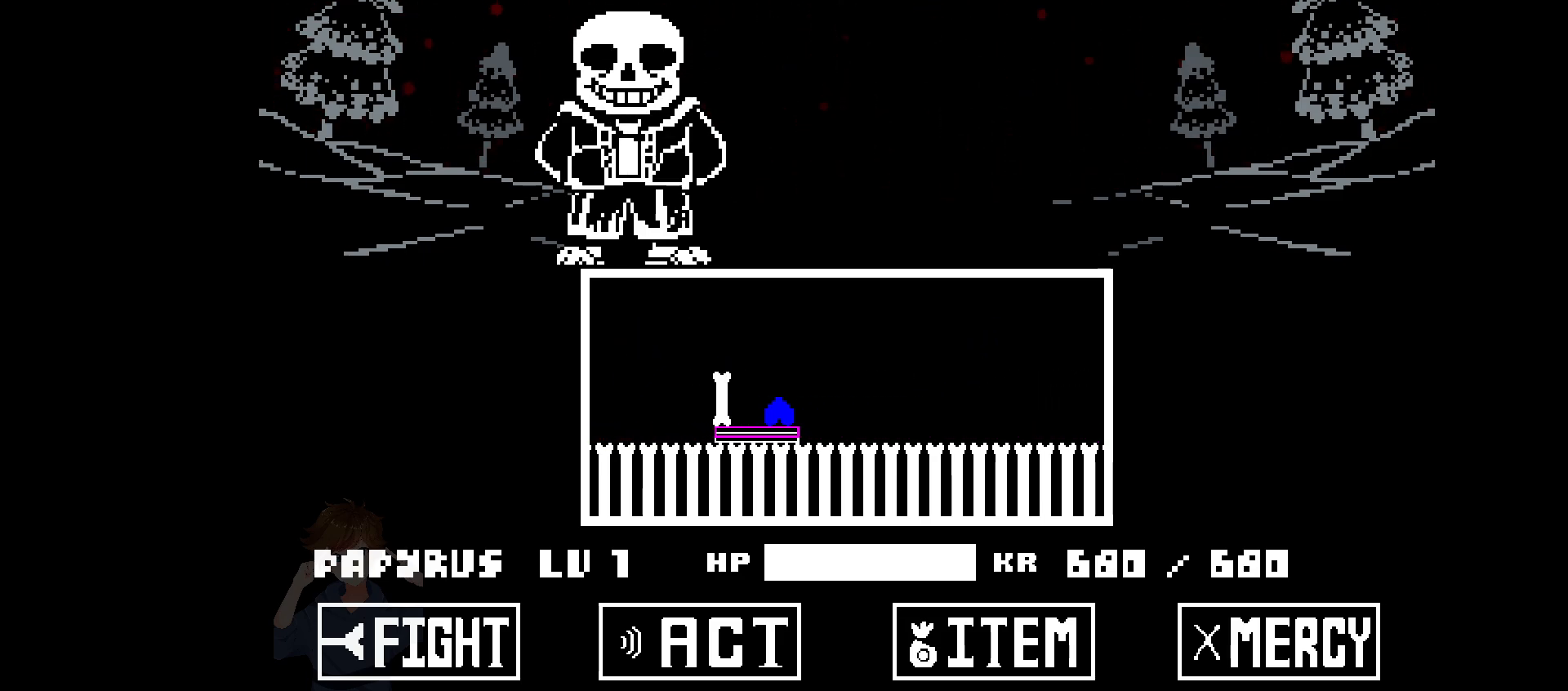
{"keys": ["right"], "events": []}
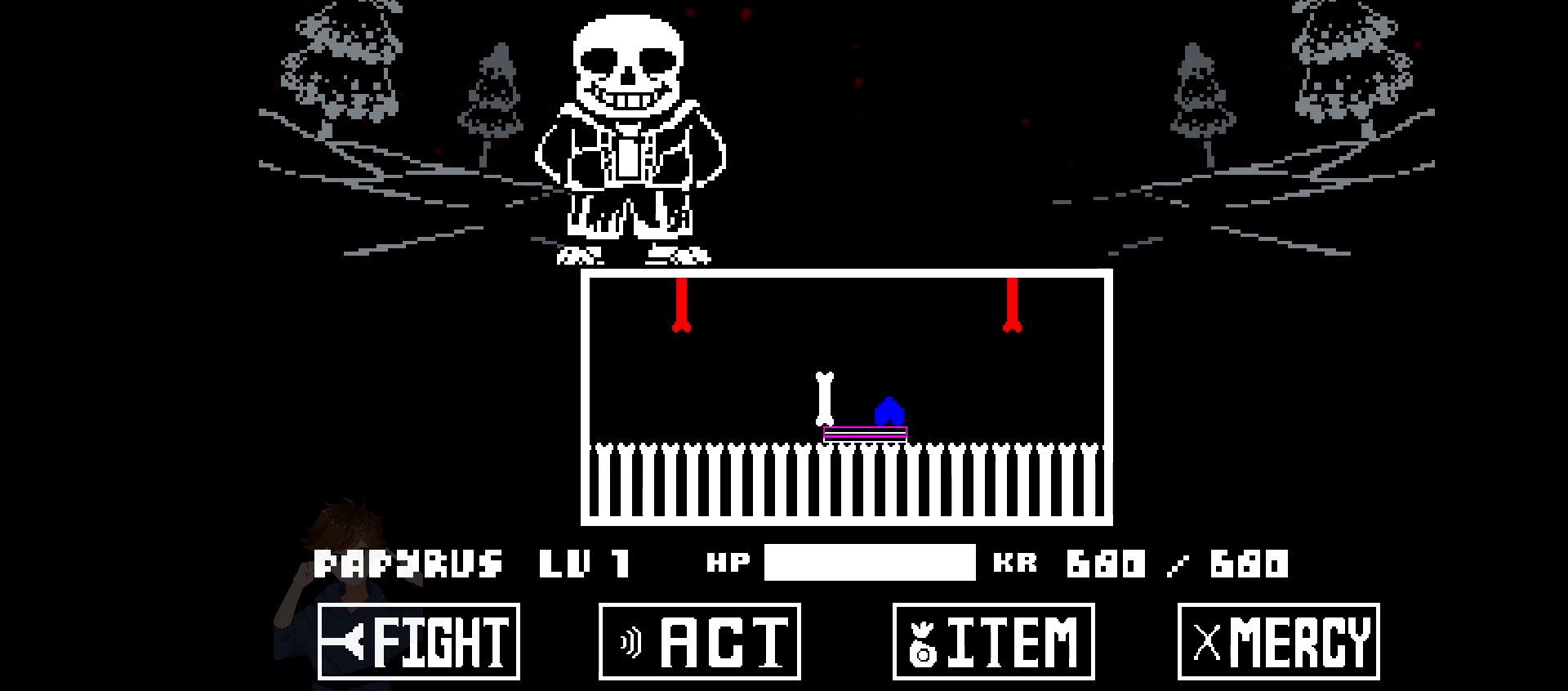
{"keys": [], "events": [[250, "up", "down"], [433, "left", "down"], [433, "right", "up"], [433, "up", "up"], [483, "left", "up"]]}
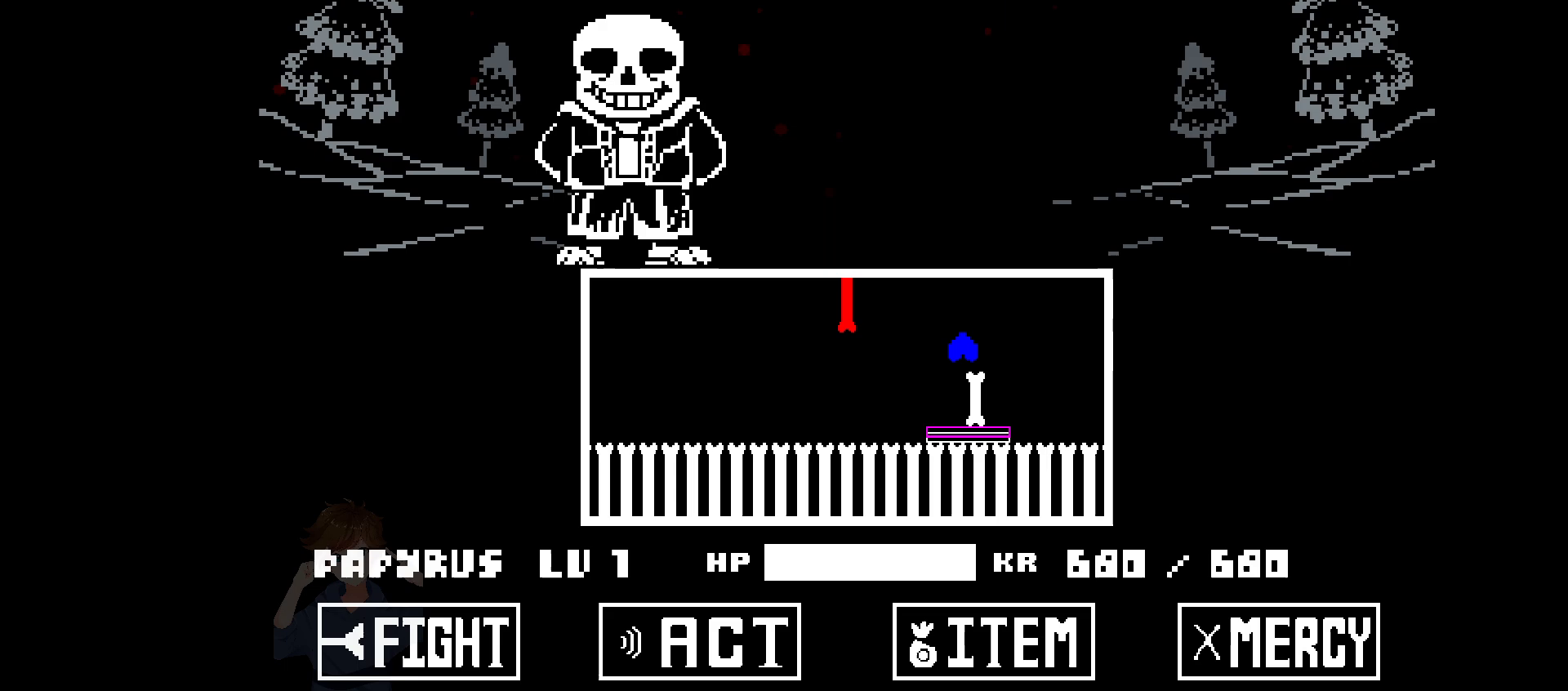
{"keys": ["right"], "events": [[117, "right", "down"], [400, "right", "up"], [500, "right", "down"]]}
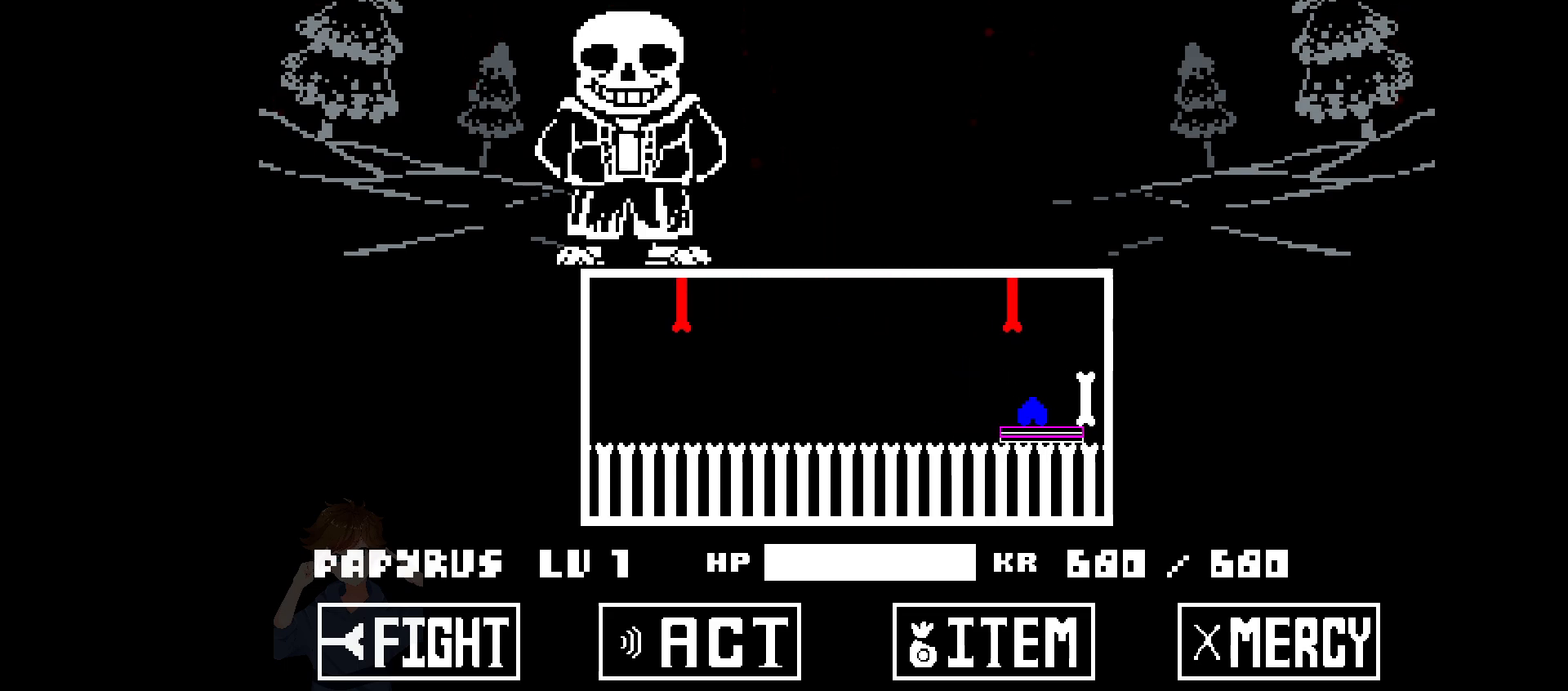
{"keys": ["left"], "events": [[33, "right", "up"], [133, "right", "down"], [217, "right", "up"], [500, "left", "down"]]}
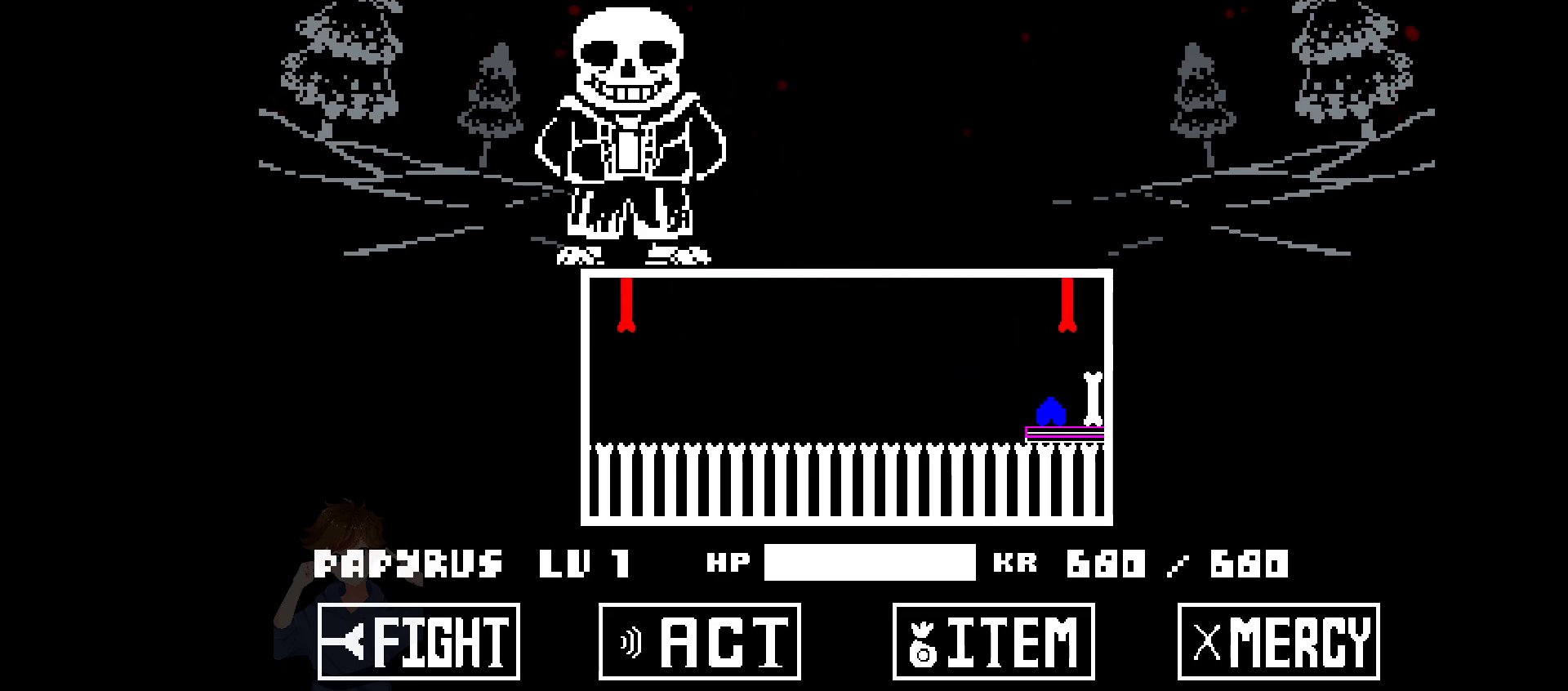
{"keys": ["left"], "events": [[50, "left", "up"], [50, "up", "down"], [100, "right", "down"], [200, "up", "up"], [300, "right", "up"], [433, "left", "down"]]}
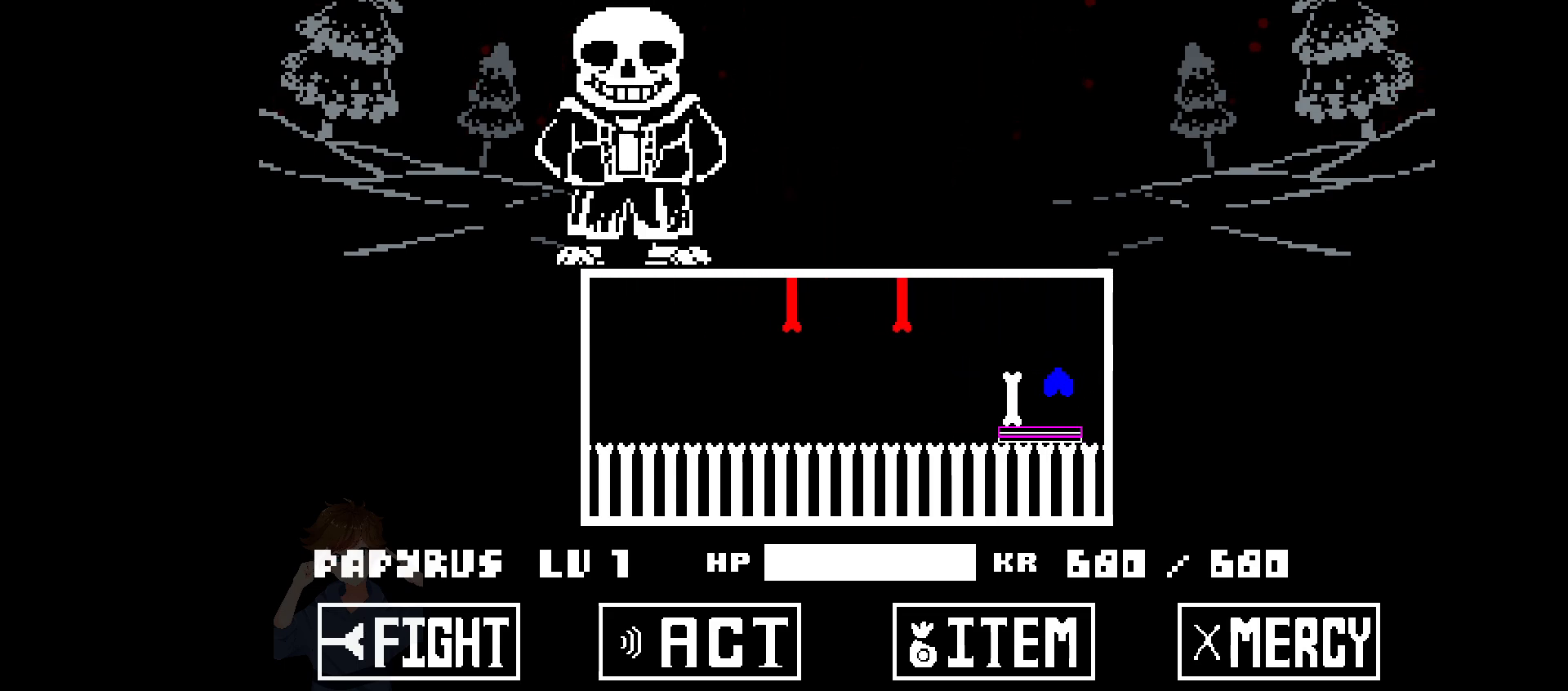
{"keys": ["left"], "events": [[300, "left", "up"], [350, "left", "down"]]}
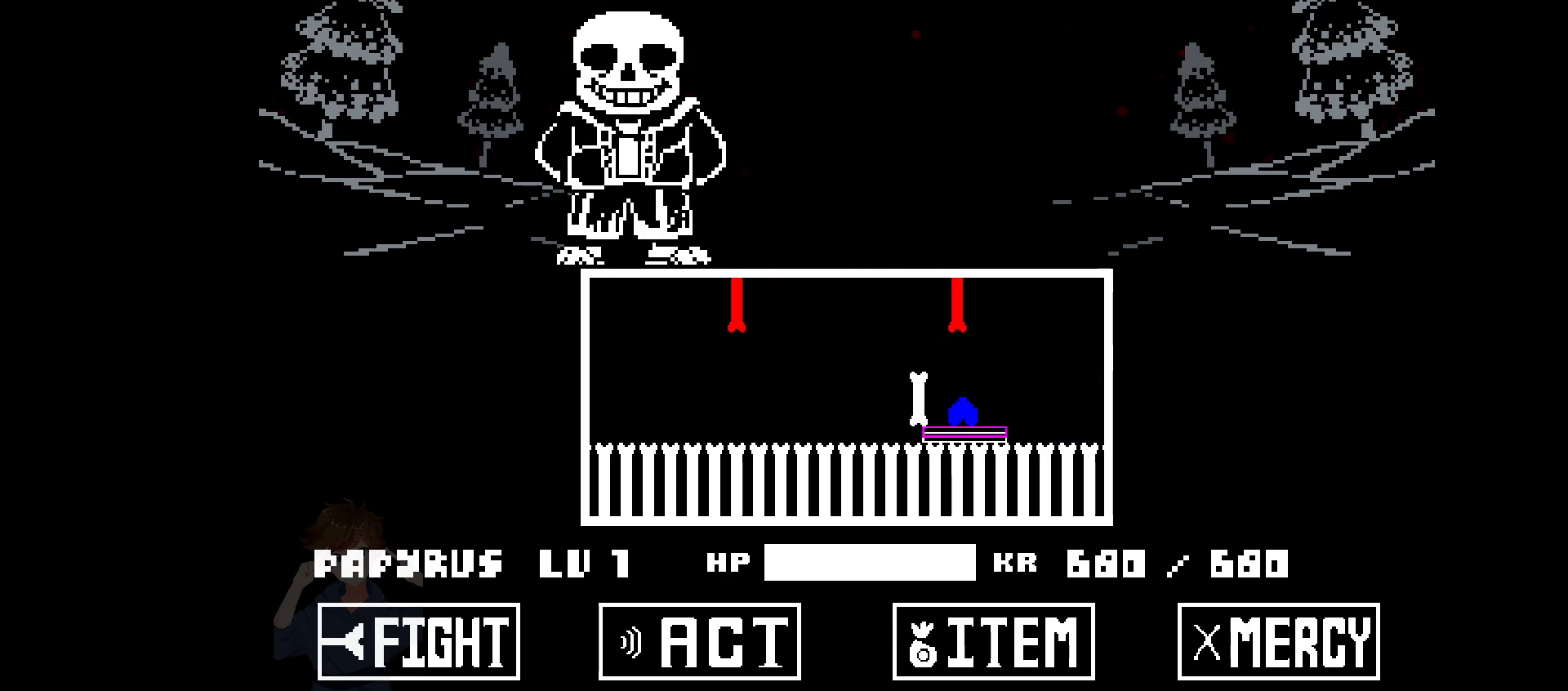
{"keys": ["left"], "events": [[50, "up", "down"], [267, "up", "up"]]}
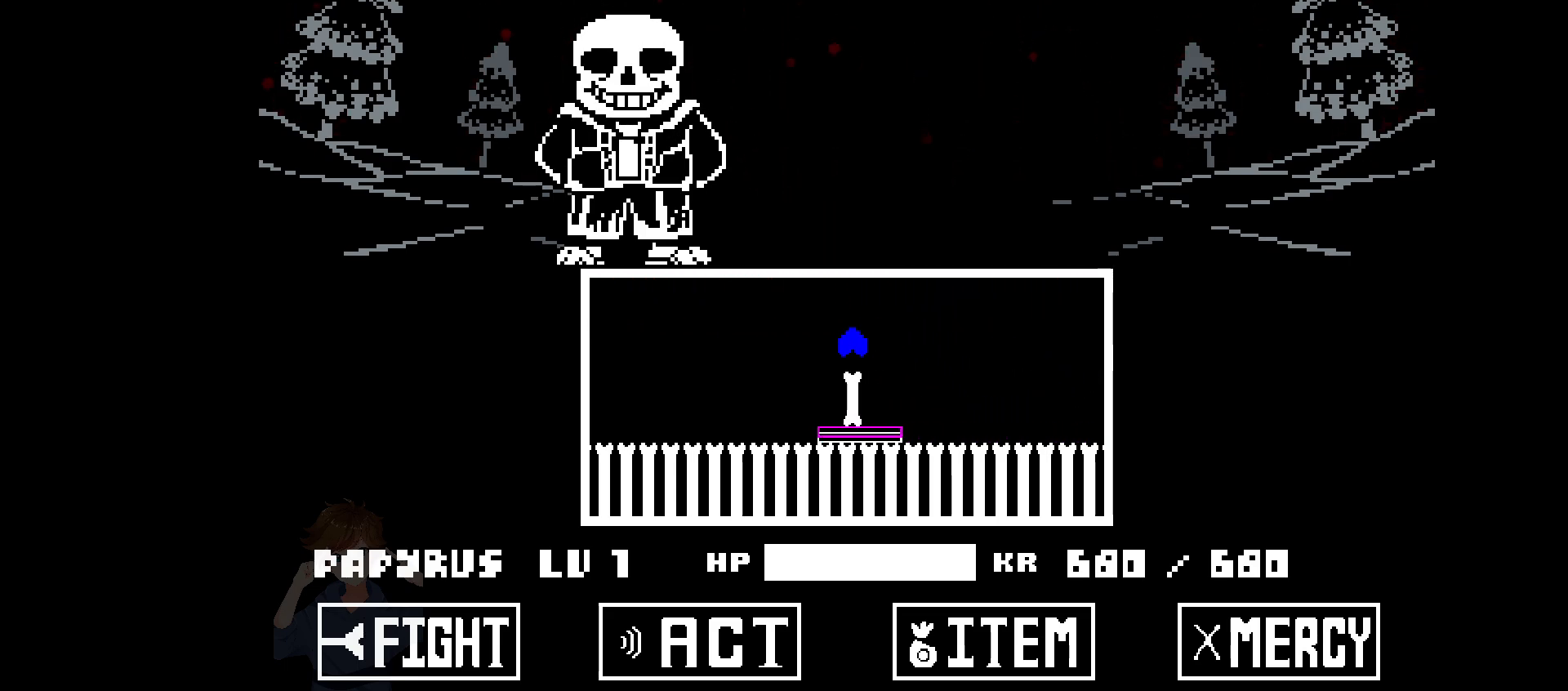
{"keys": ["left"], "events": []}
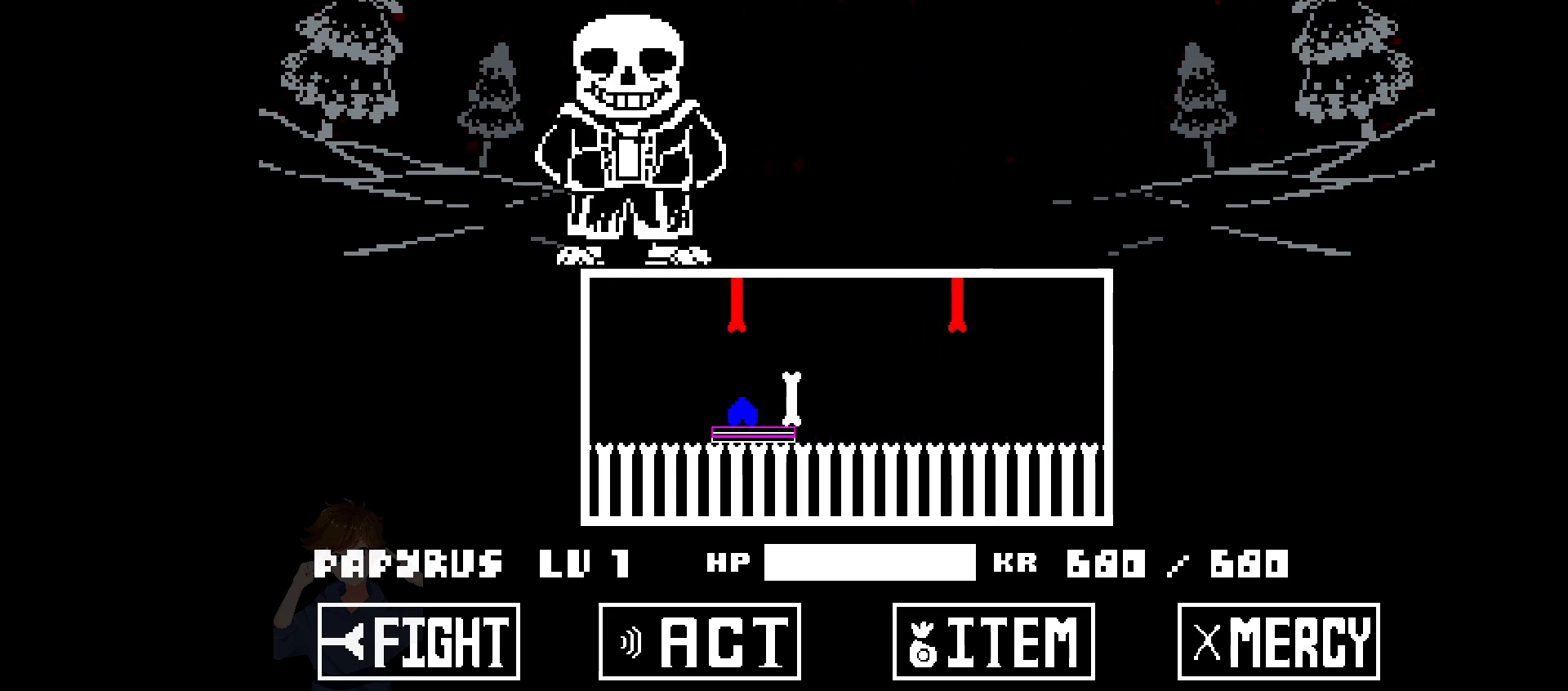
{"keys": ["left", "up"], "events": [[400, "up", "down"]]}
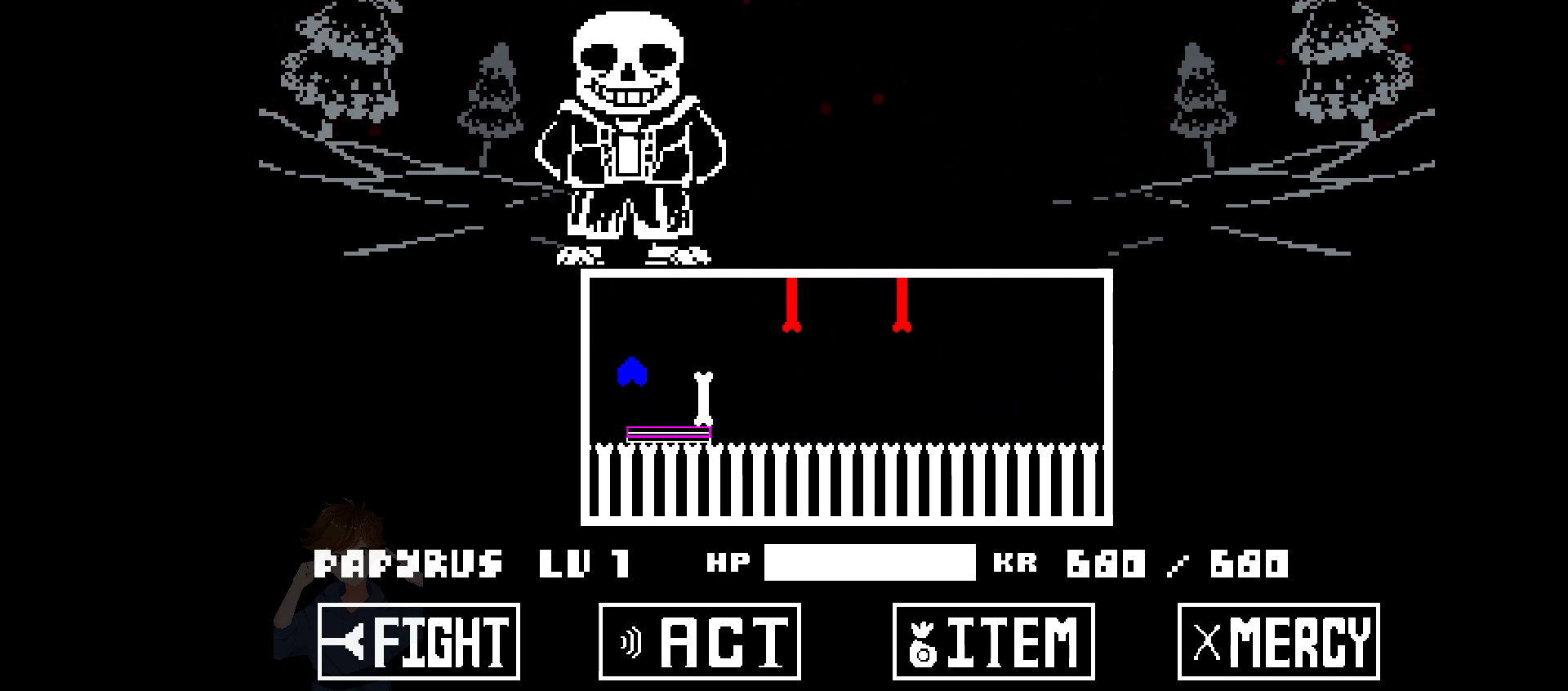
{"keys": [], "events": [[33, "left", "up"], [33, "right", "down"], [83, "up", "up"], [183, "right", "up"]]}
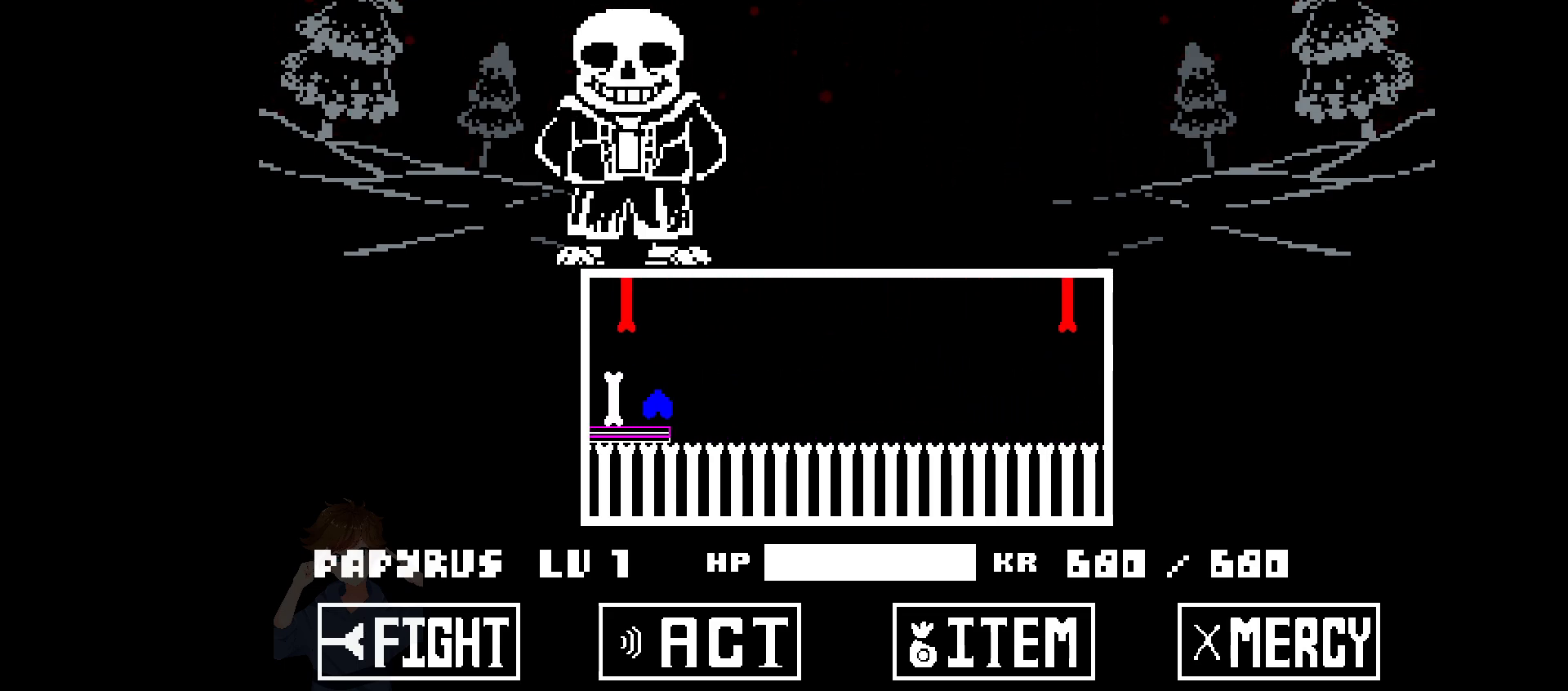
{"keys": [], "events": [[17, "left", "down"], [117, "left", "up"], [283, "right", "down"], [333, "right", "up"]]}
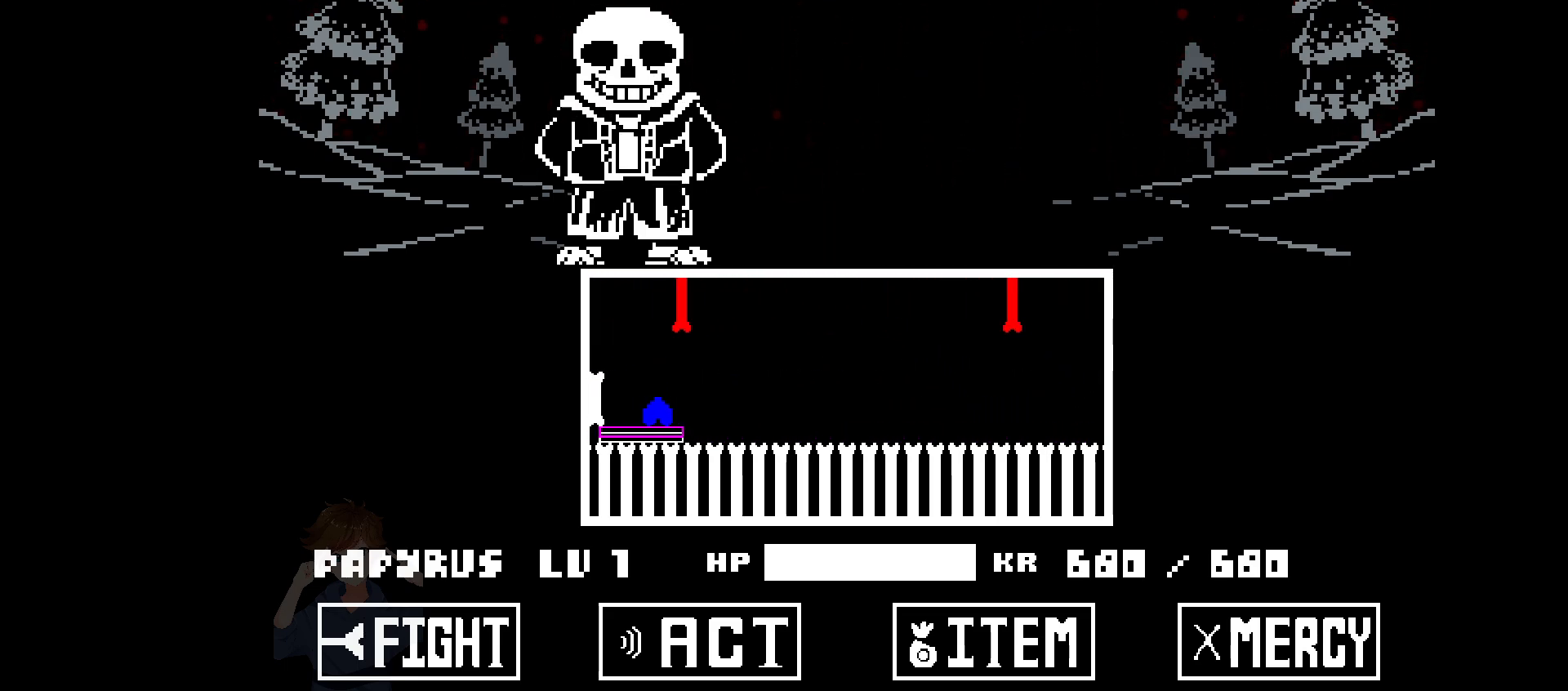
{"keys": ["right"], "events": [[67, "right", "down"], [117, "right", "up"], [217, "right", "down"], [300, "right", "up"], [350, "right", "down"]]}
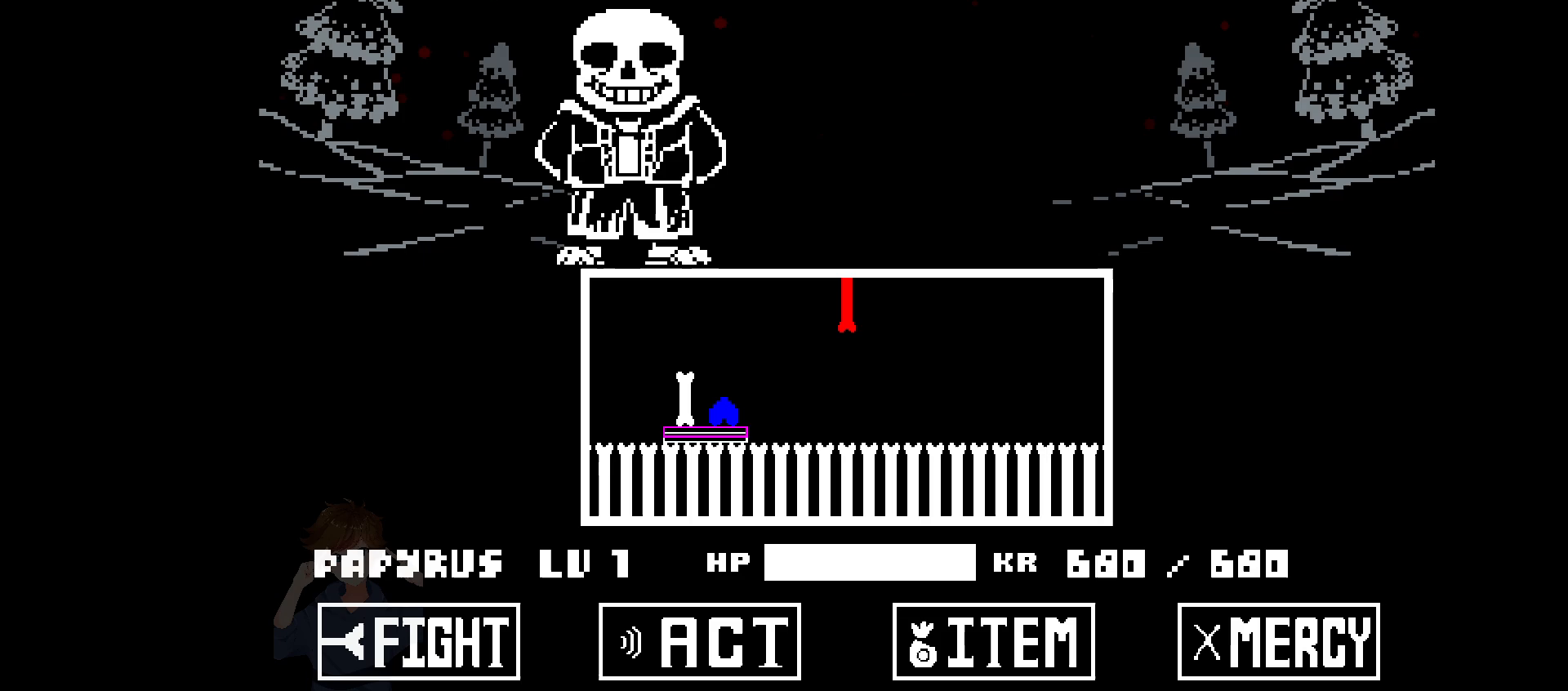
{"keys": ["right"], "events": [[283, "left", "down"], [283, "right", "up"], [367, "left", "up"], [367, "right", "down"]]}
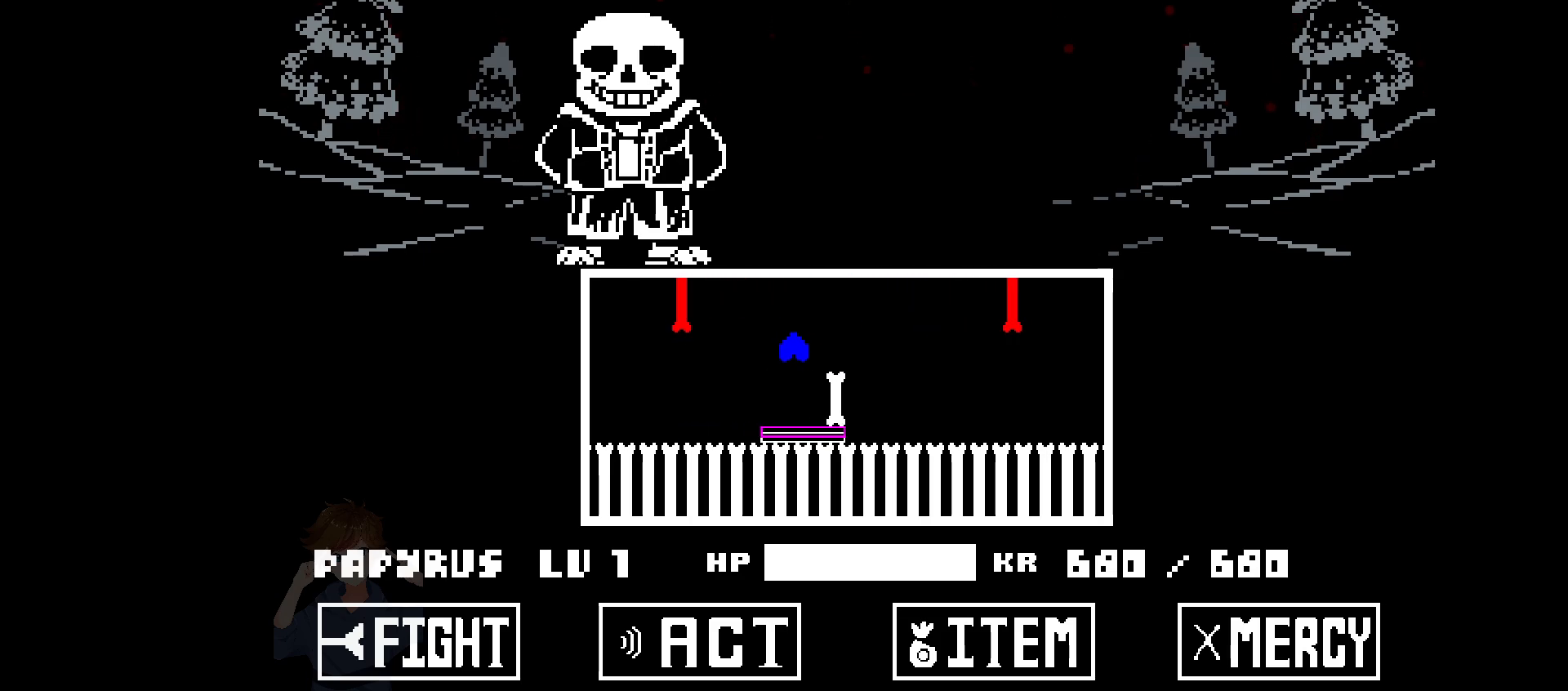
{"keys": ["right"], "events": []}
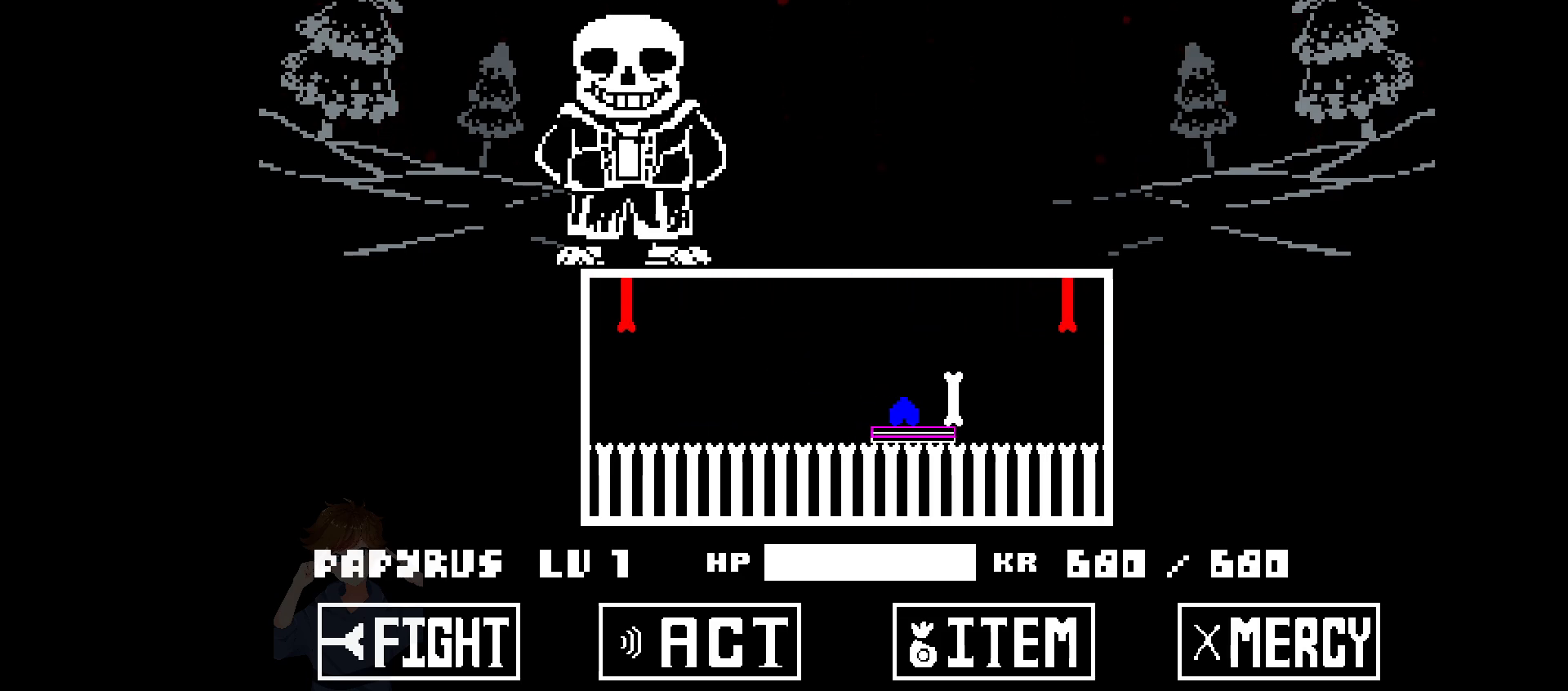
{"keys": ["right"], "events": [[167, "up", "down"], [350, "up", "up"]]}
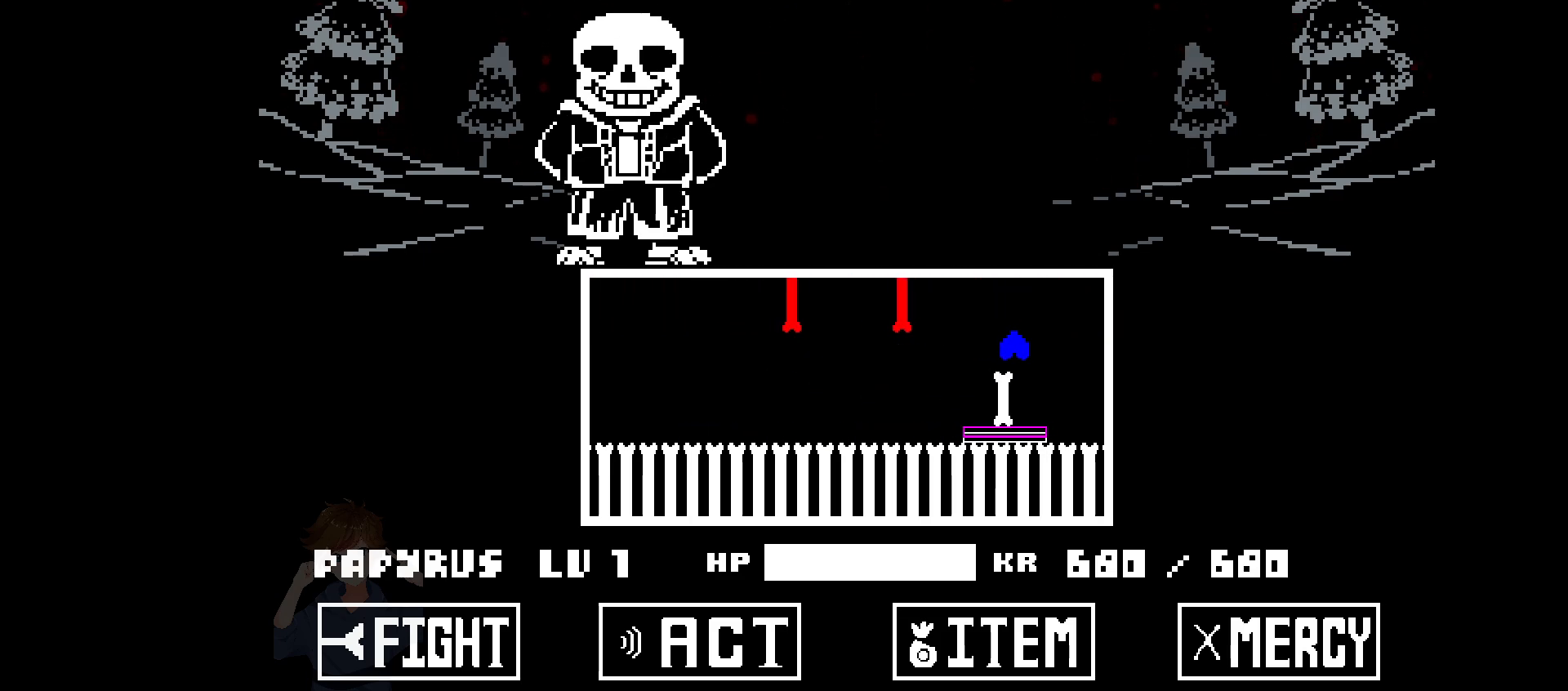
{"keys": [], "events": [[267, "right", "up"]]}
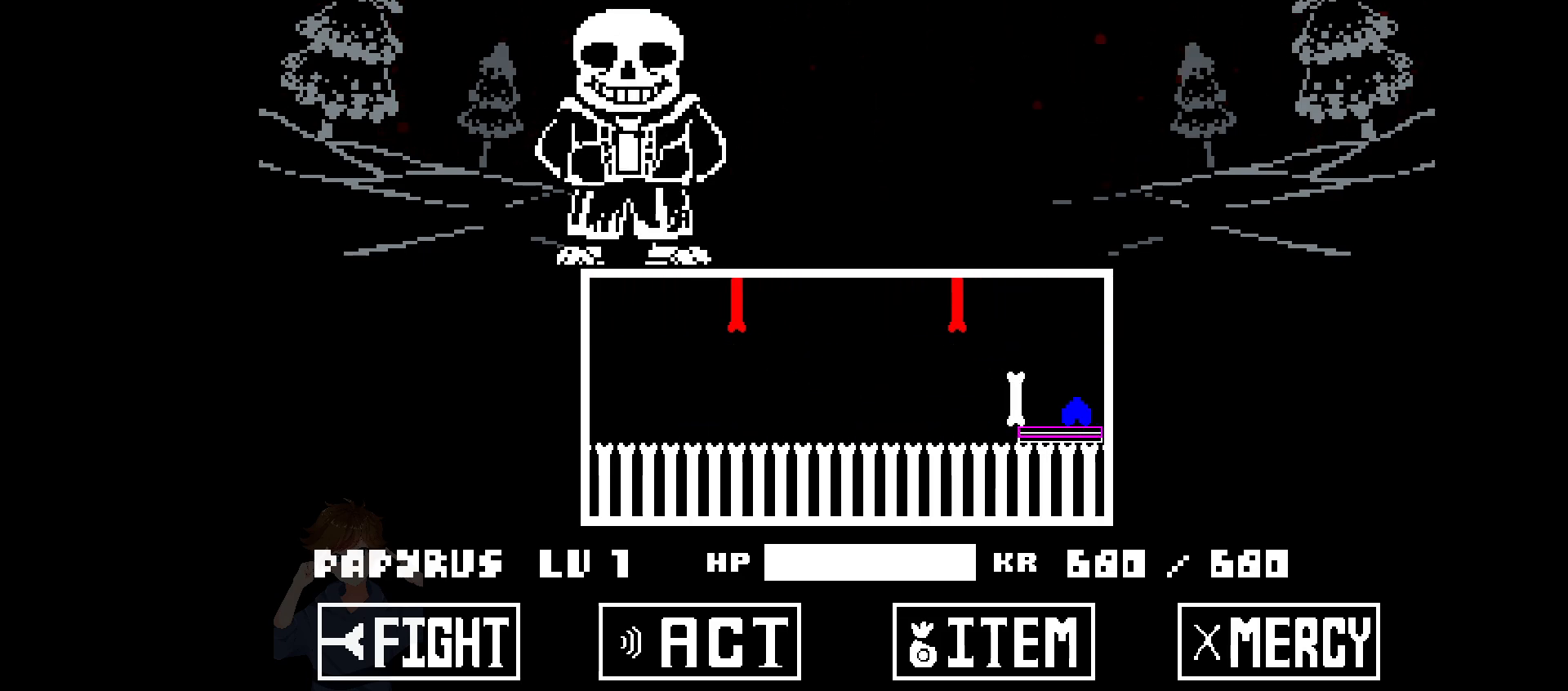
{"keys": ["left", "up"], "events": [[333, "up", "down"], [483, "left", "down"]]}
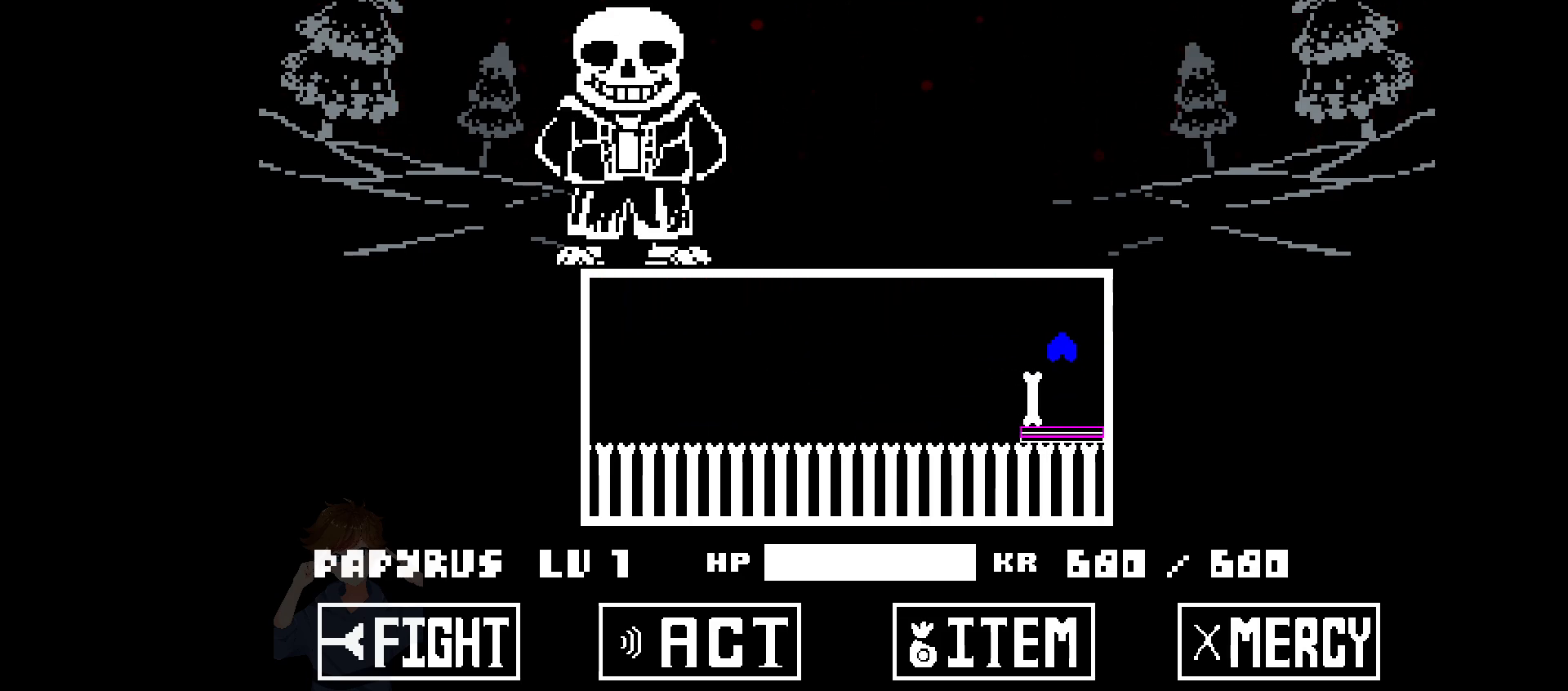
{"keys": [], "events": [[17, "up", "up"], [250, "left", "up"], [350, "left", "down"], [450, "left", "up"]]}
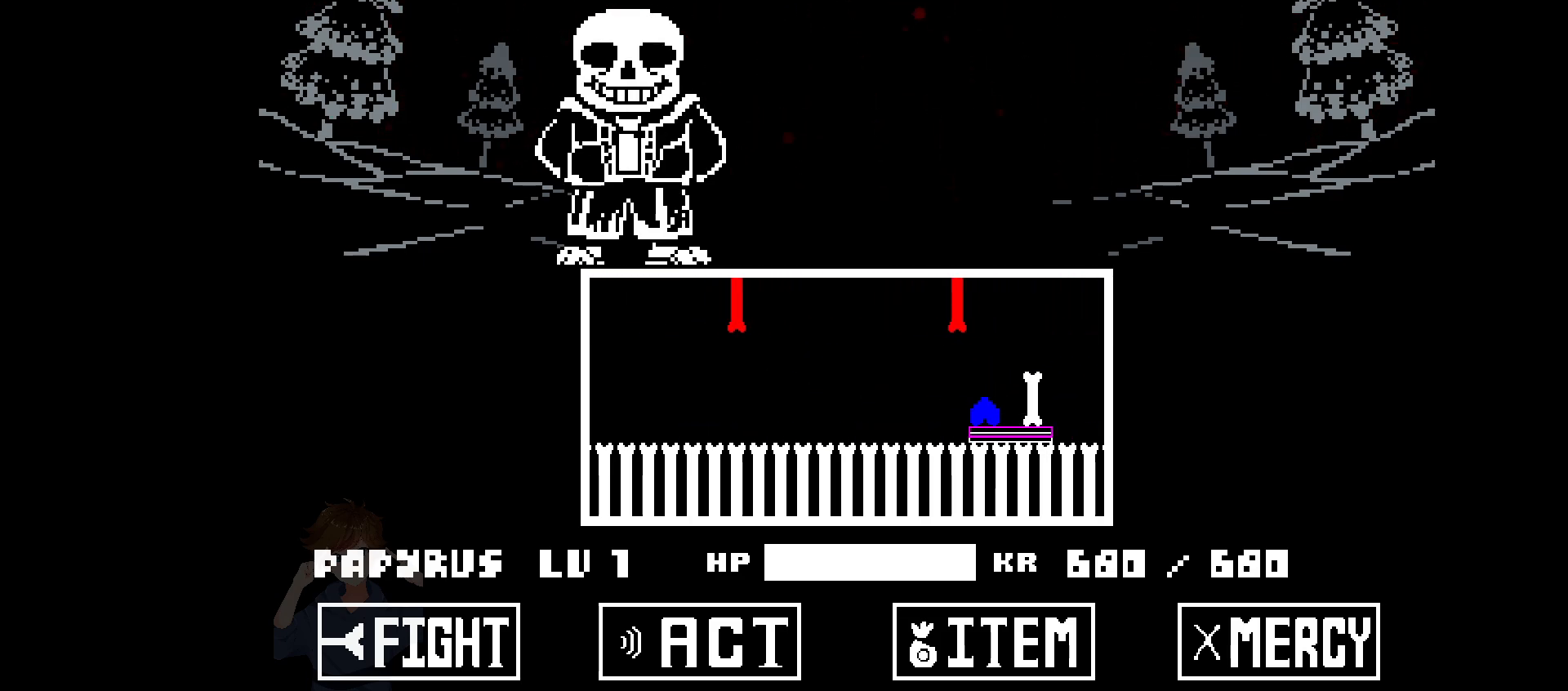
{"keys": [], "events": [[50, "left", "down"], [183, "left", "up"], [217, "left", "down"], [317, "left", "up"], [367, "left", "down"], [467, "left", "up"]]}
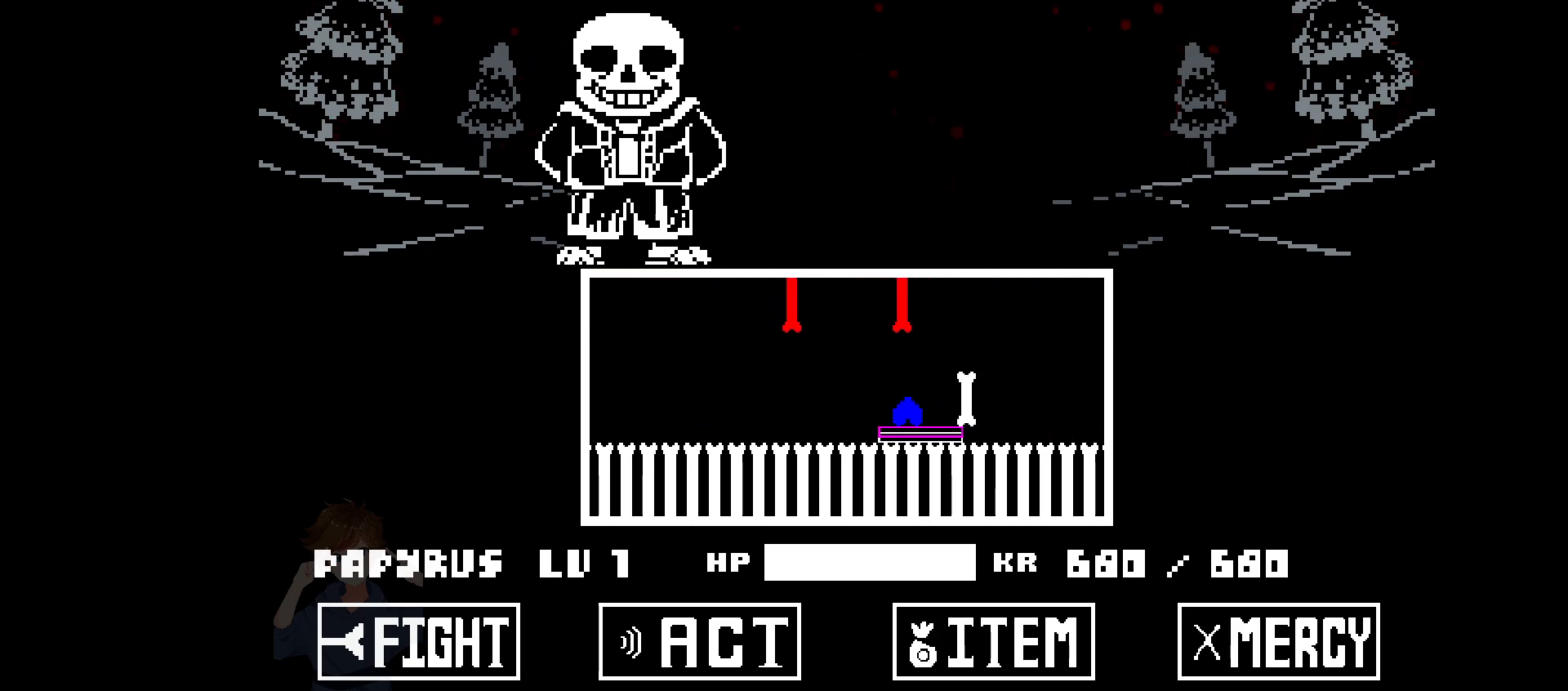
{"keys": ["left"], "events": [[17, "left", "down"], [100, "up", "down"], [250, "right", "down"], [300, "left", "up"], [300, "up", "up"], [333, "right", "up"], [433, "left", "down"]]}
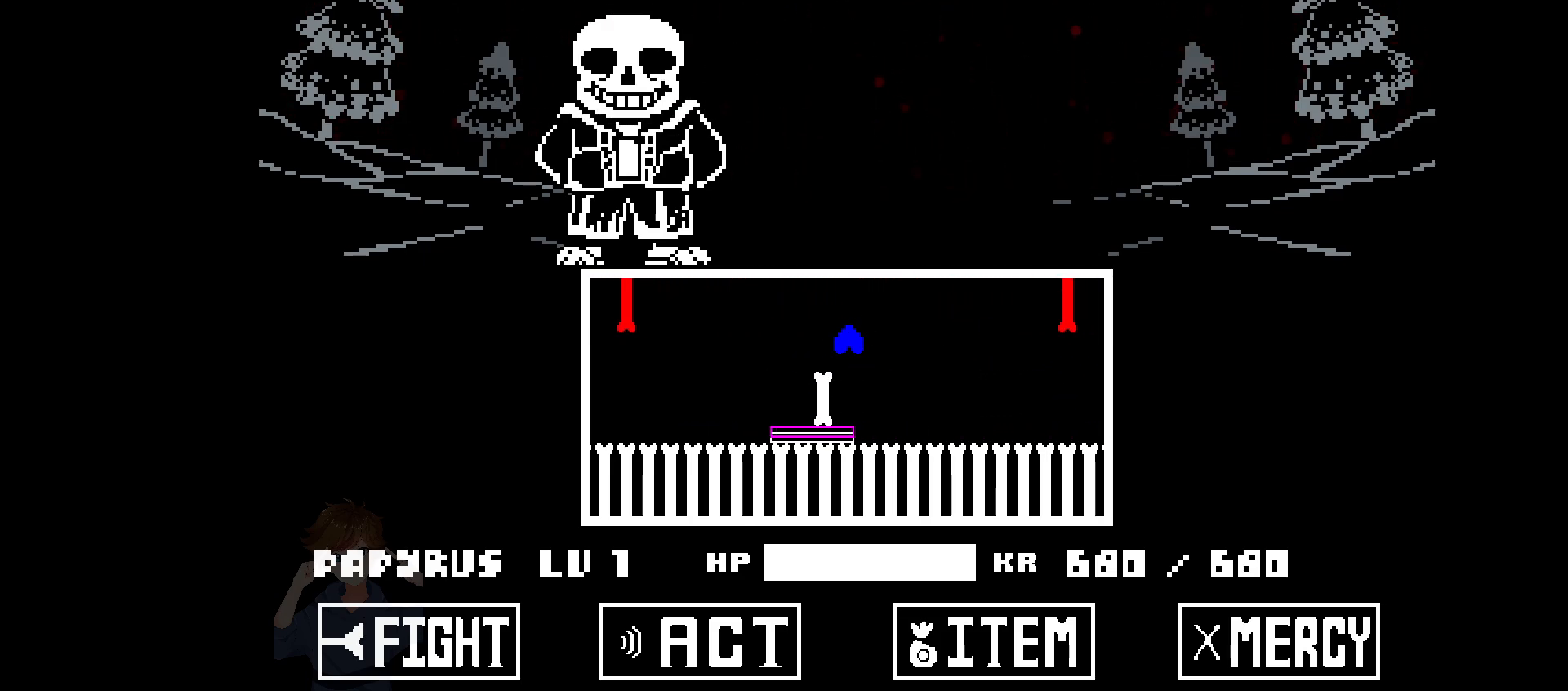
{"keys": ["left"], "events": []}
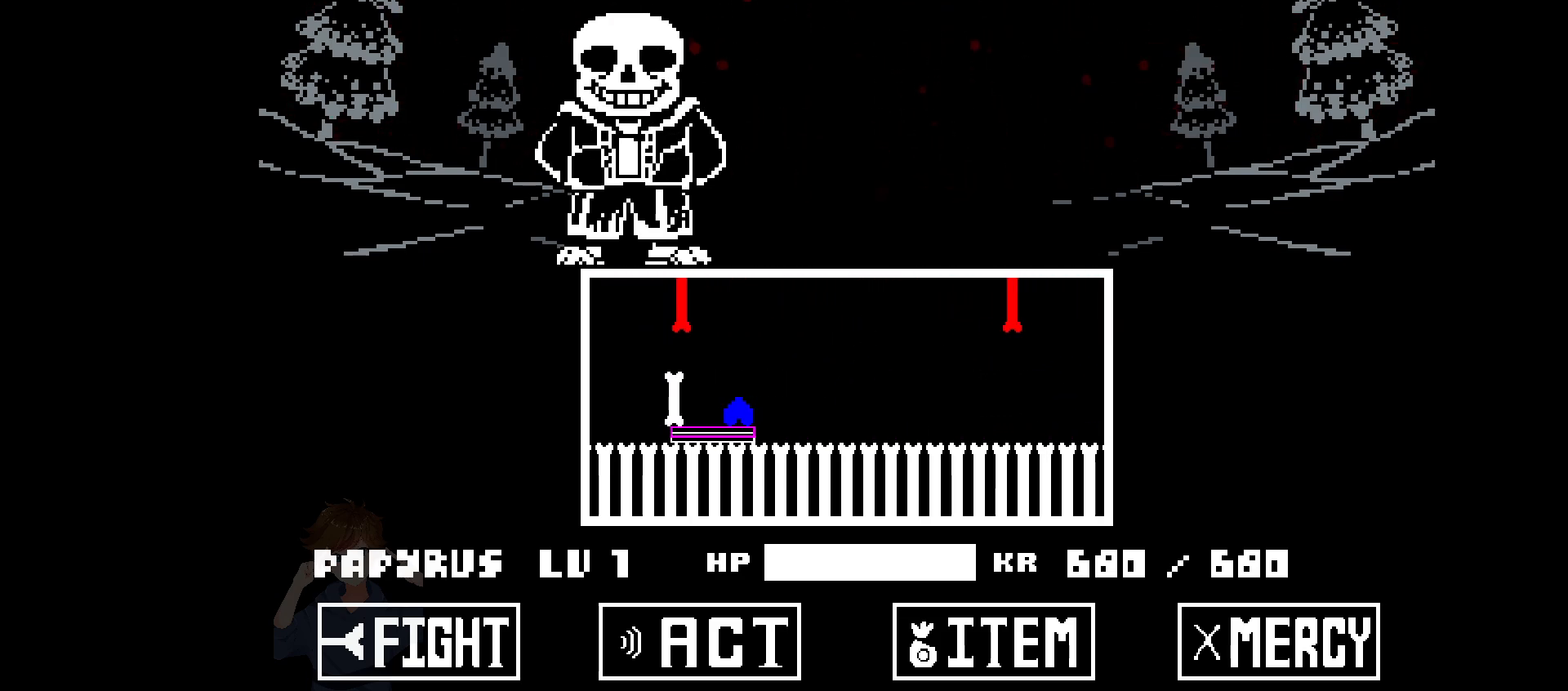
{"keys": [], "events": [[317, "left", "up"], [417, "left", "down"], [450, "left", "up"]]}
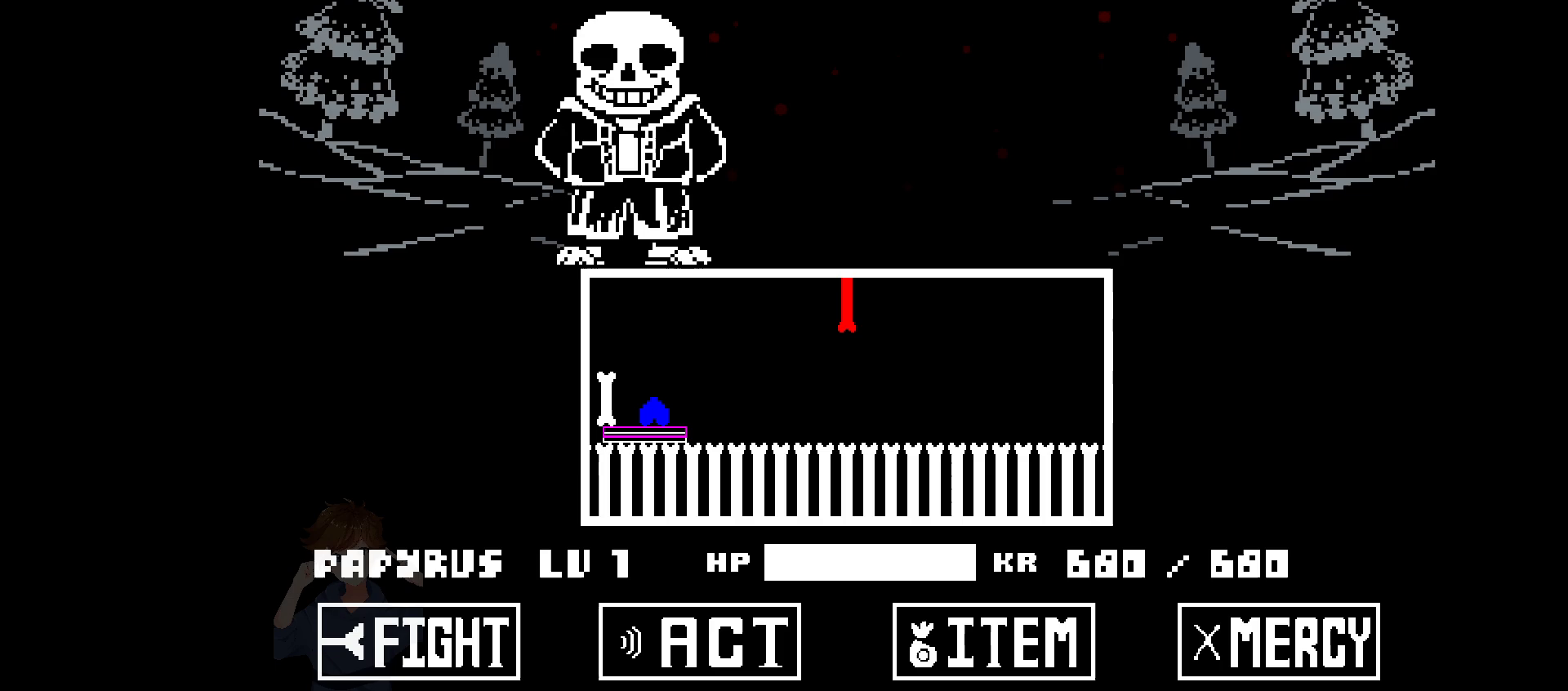
{"keys": [], "events": [[150, "up", "down"], [183, "left", "down"], [283, "up", "up"], [433, "left", "up"]]}
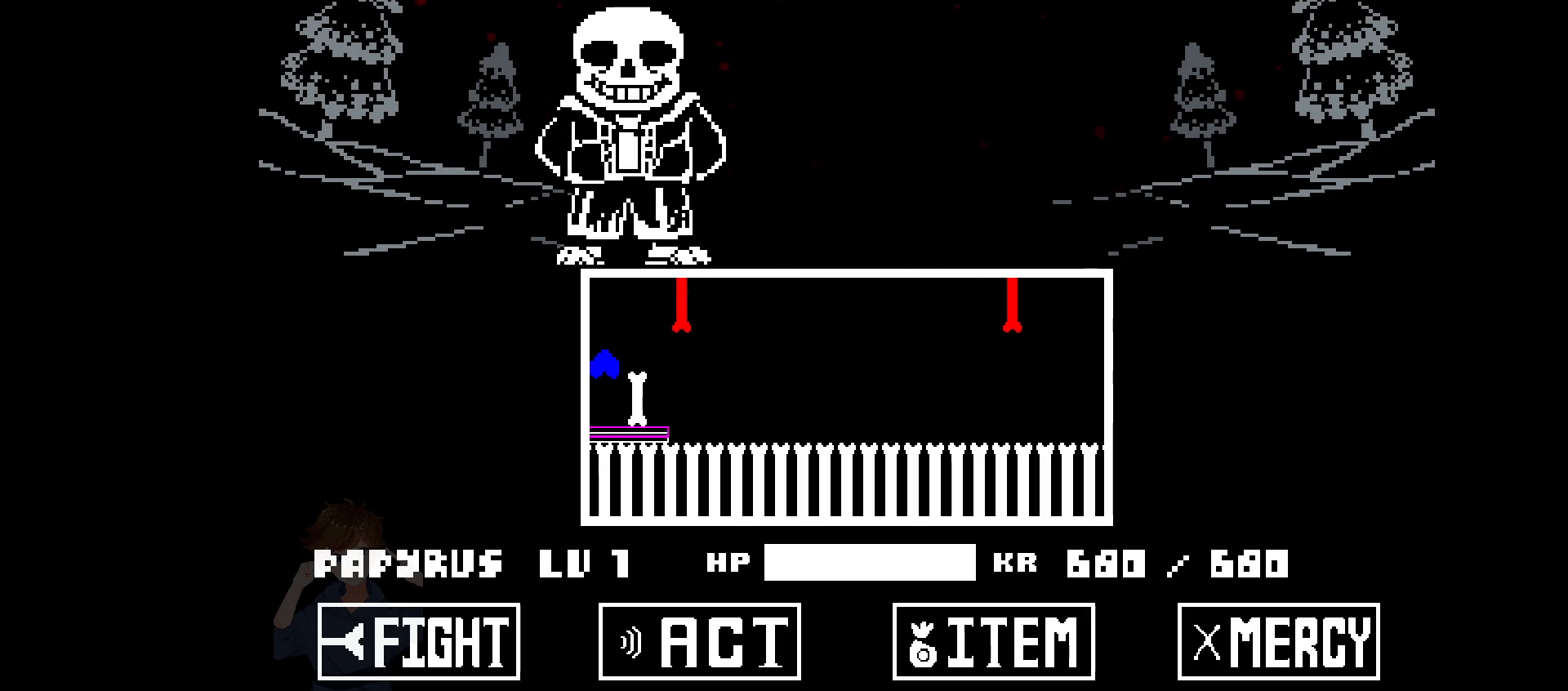
{"keys": [], "events": [[117, "right", "down"], [267, "right", "up"], [350, "right", "down"], [450, "right", "up"]]}
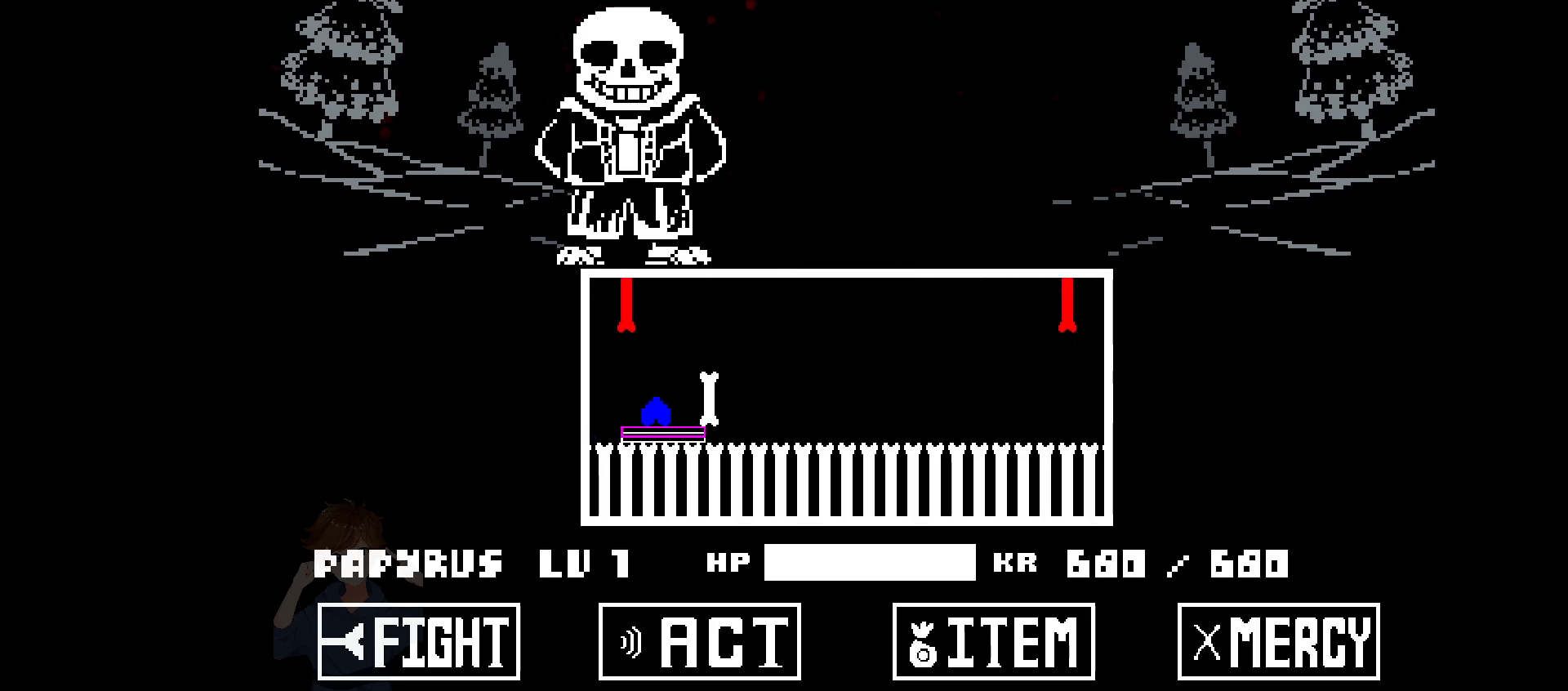
{"keys": ["right", "up"], "events": [[83, "right", "down"], [183, "right", "up"], [233, "right", "down"], [467, "up", "down"]]}
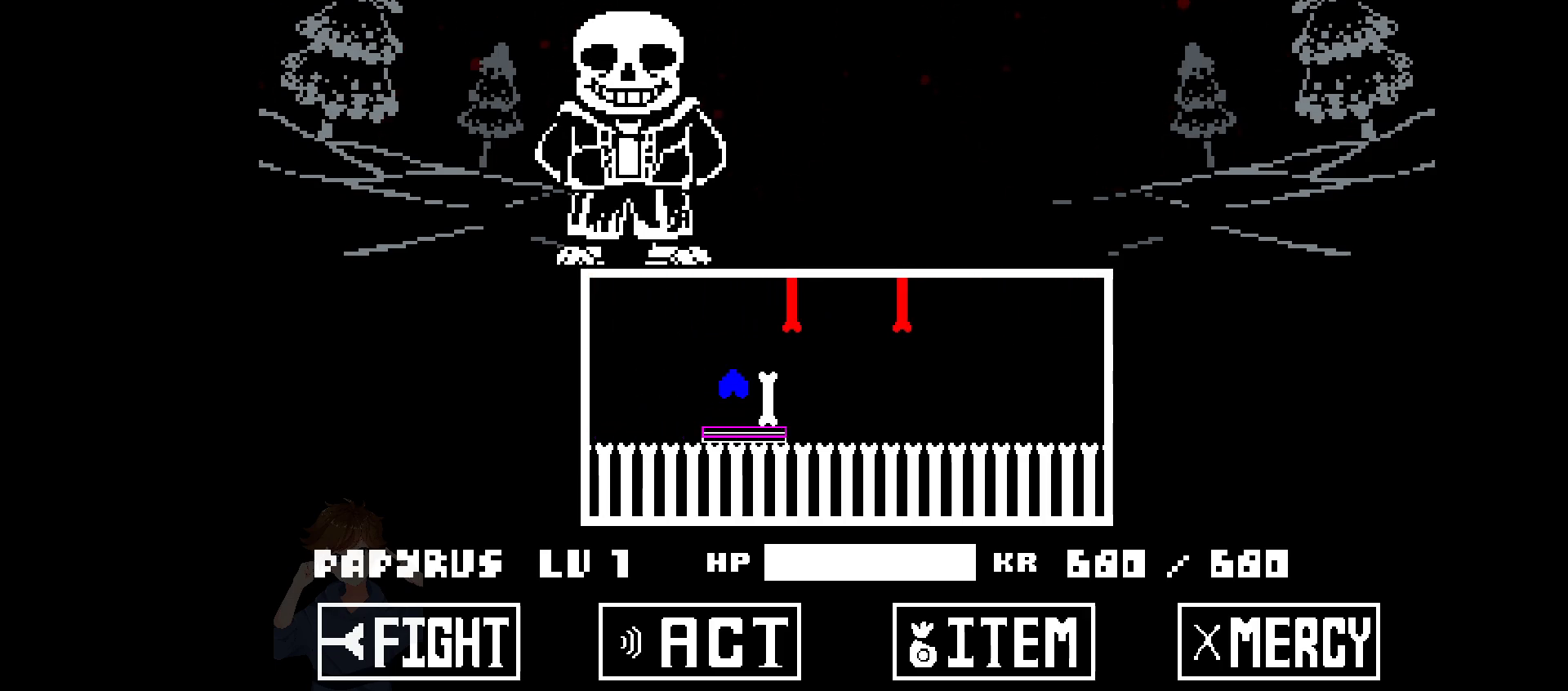
{"keys": ["right"], "events": [[150, "up", "up"]]}